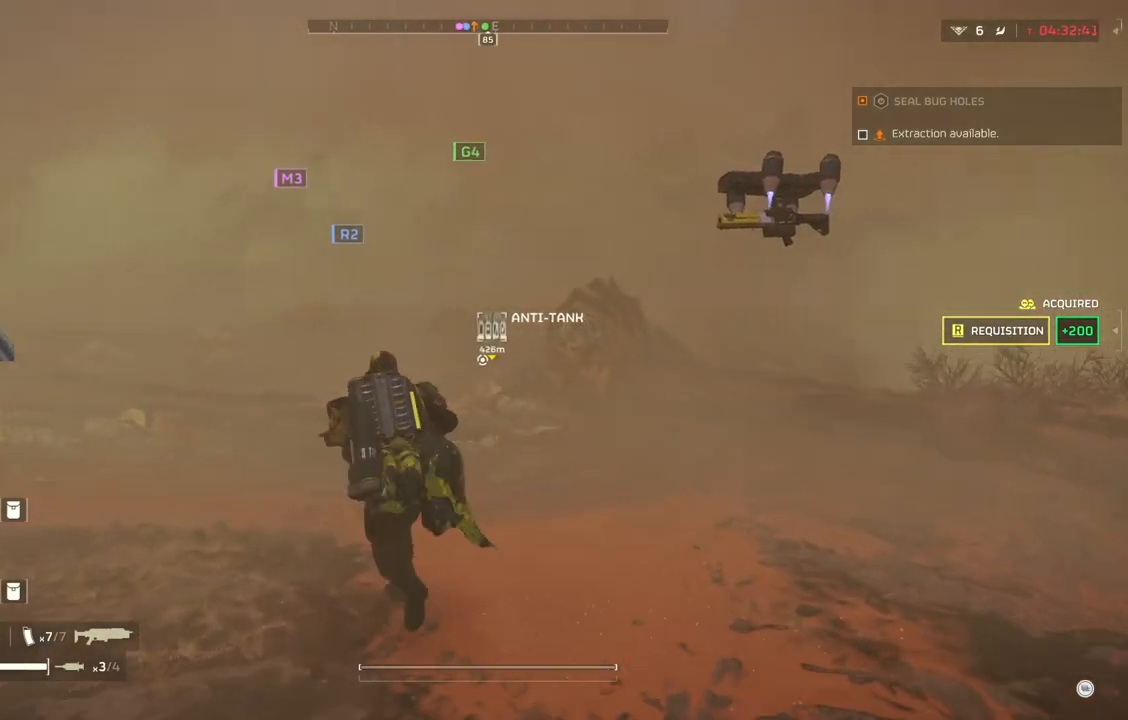
Gameplay with a controller (PlayStation layout); each line is a JSON object with the inputs held at the frame after it. "events" lists button and stick changes between this image and that frame as [ms after this image, input, new state], when the widget could be followed in between. Not read: right_stick.
{"buttons": [], "left_stick": "up", "events": []}
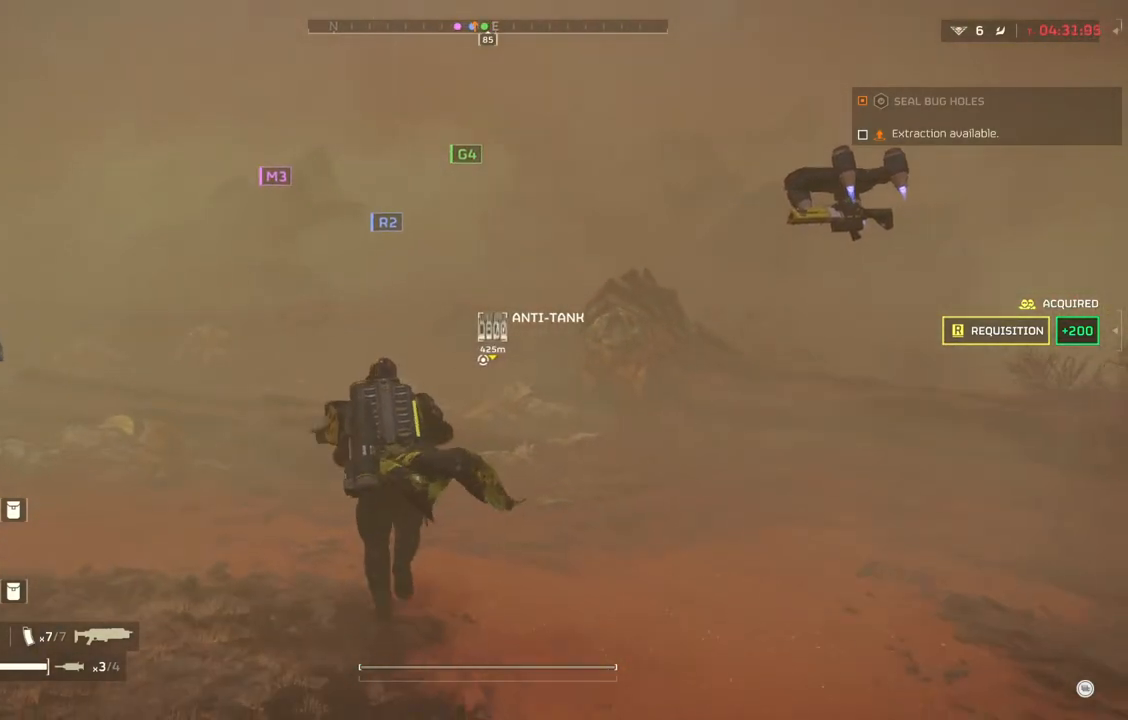
{"buttons": [], "left_stick": "up", "events": []}
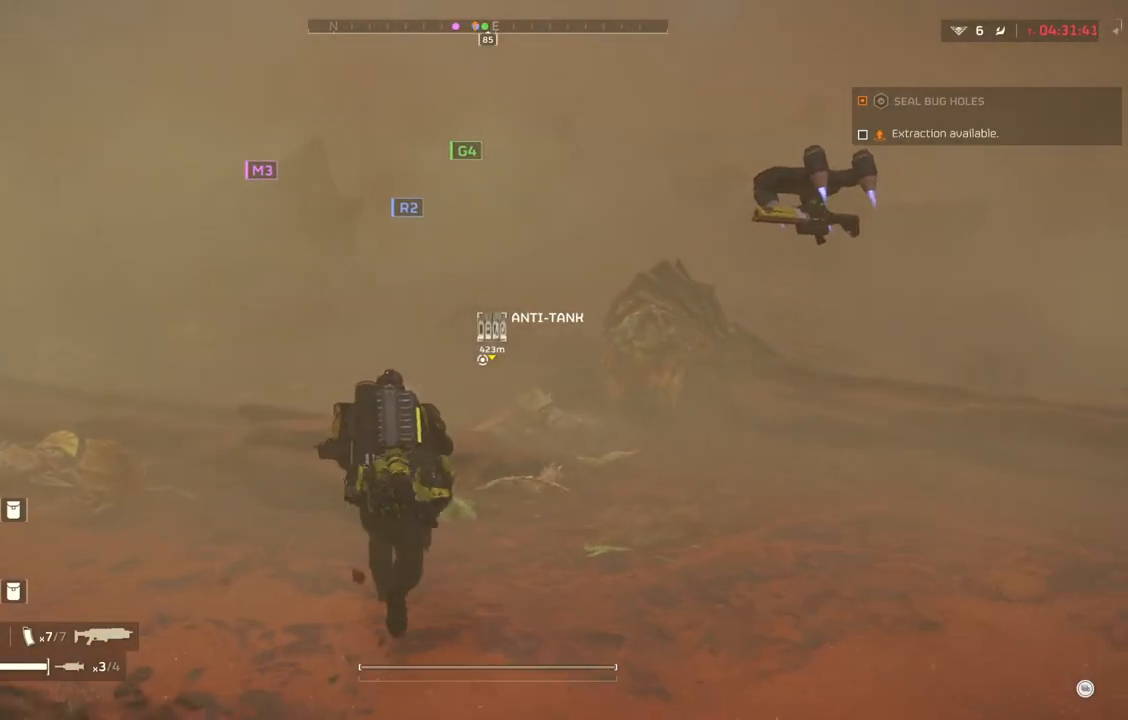
{"buttons": [], "left_stick": "up", "events": []}
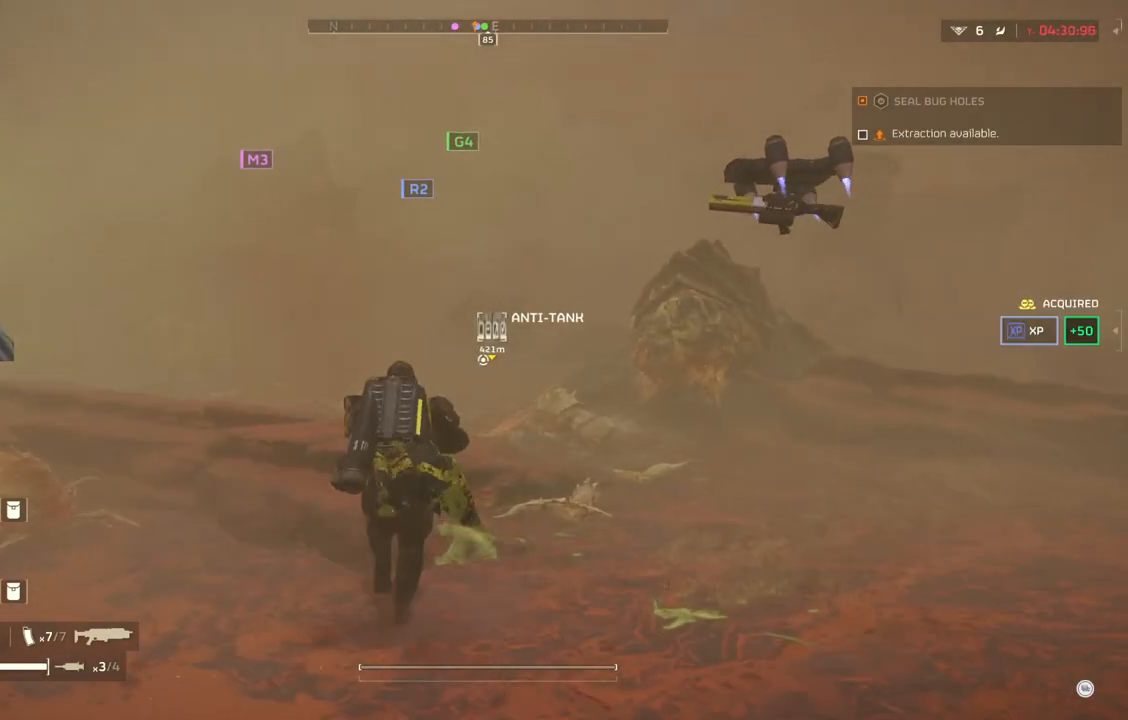
{"buttons": [], "left_stick": "up", "events": []}
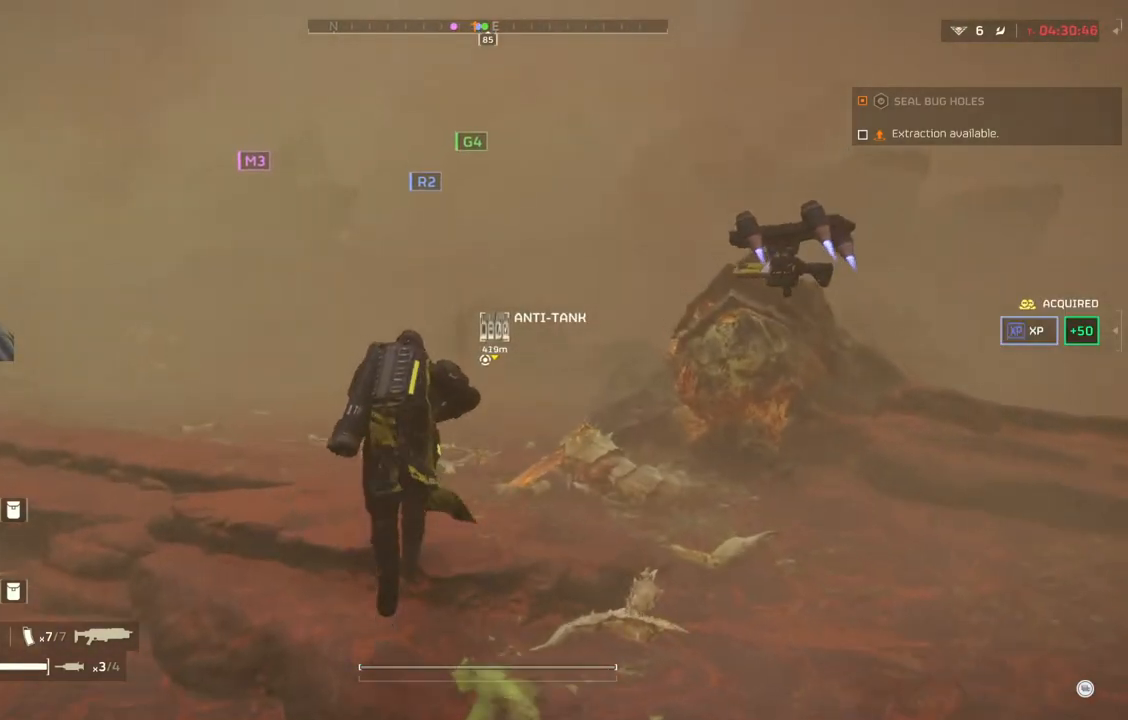
{"buttons": [], "left_stick": "up", "events": []}
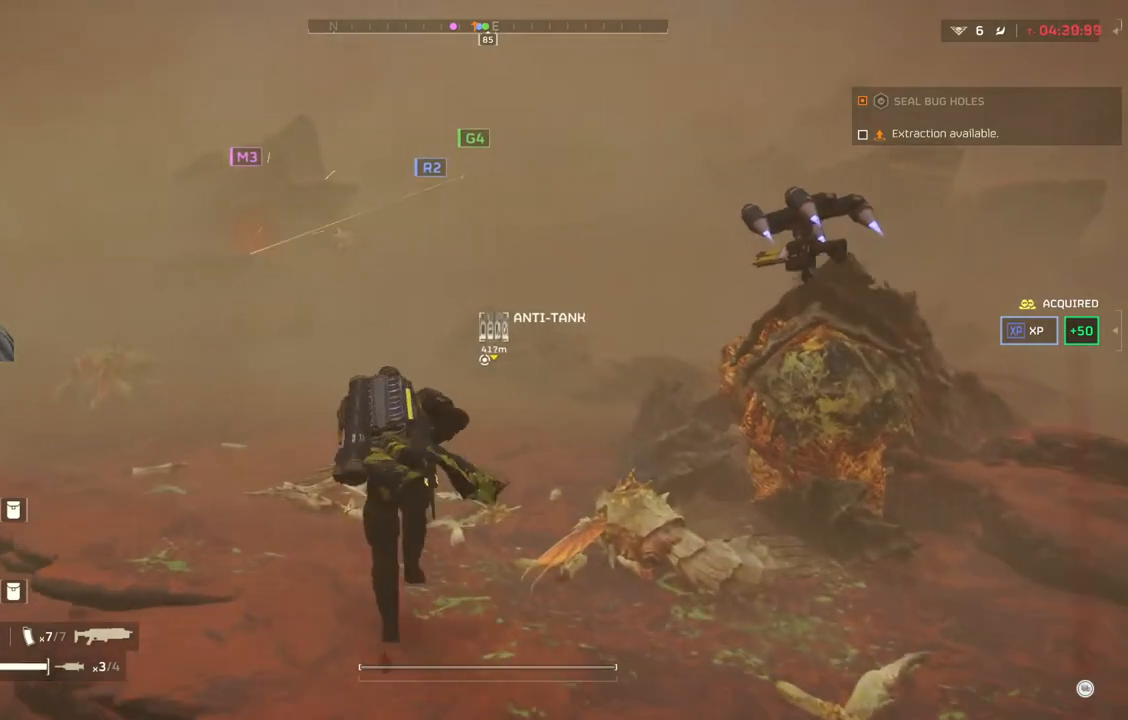
{"buttons": [], "left_stick": "up", "events": []}
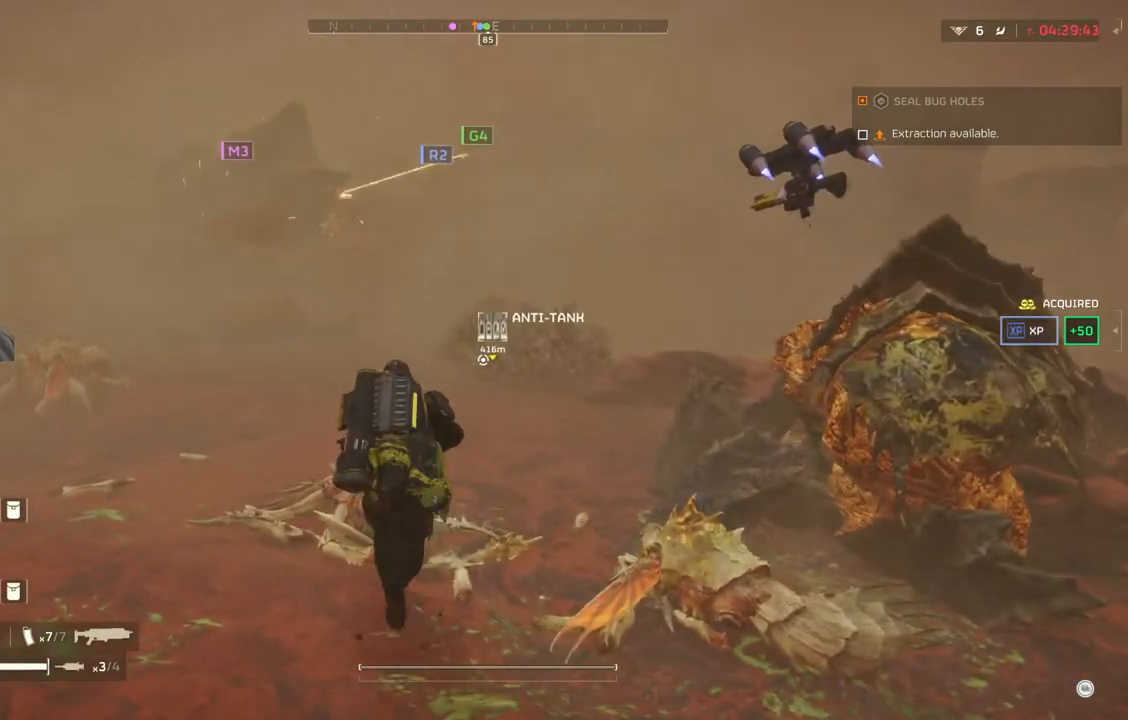
{"buttons": [], "left_stick": "up", "events": []}
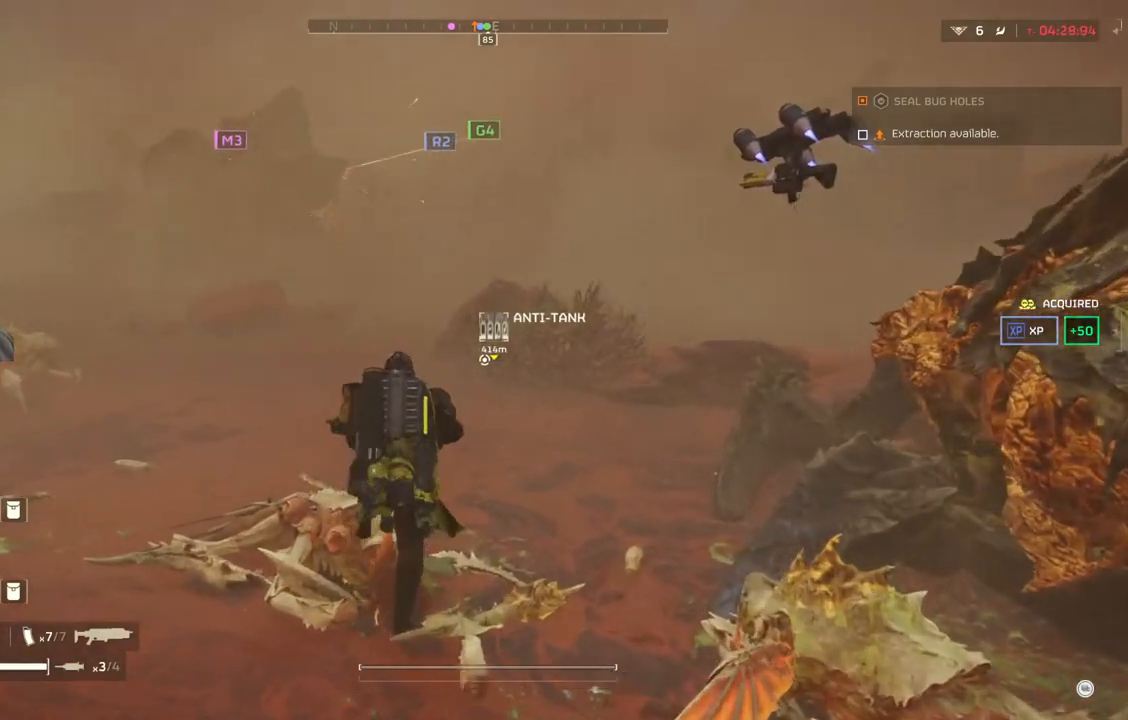
{"buttons": [], "left_stick": "up", "events": []}
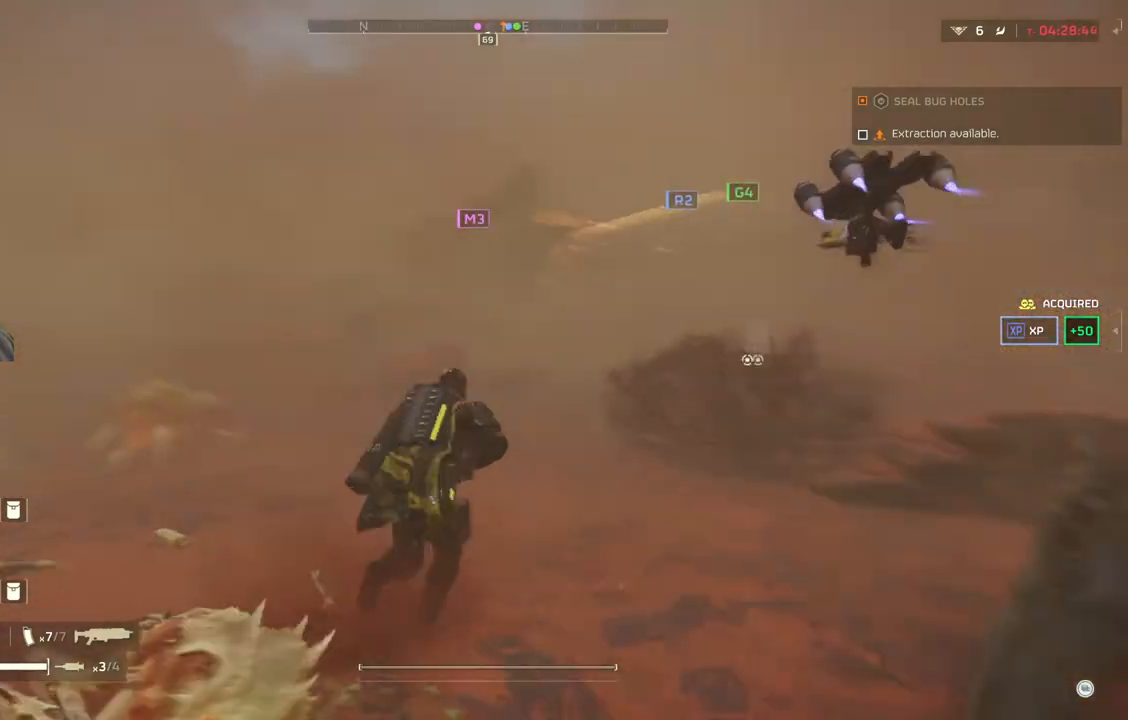
{"buttons": [], "left_stick": "up-right", "events": [[17, "left_stick", "up-right"]]}
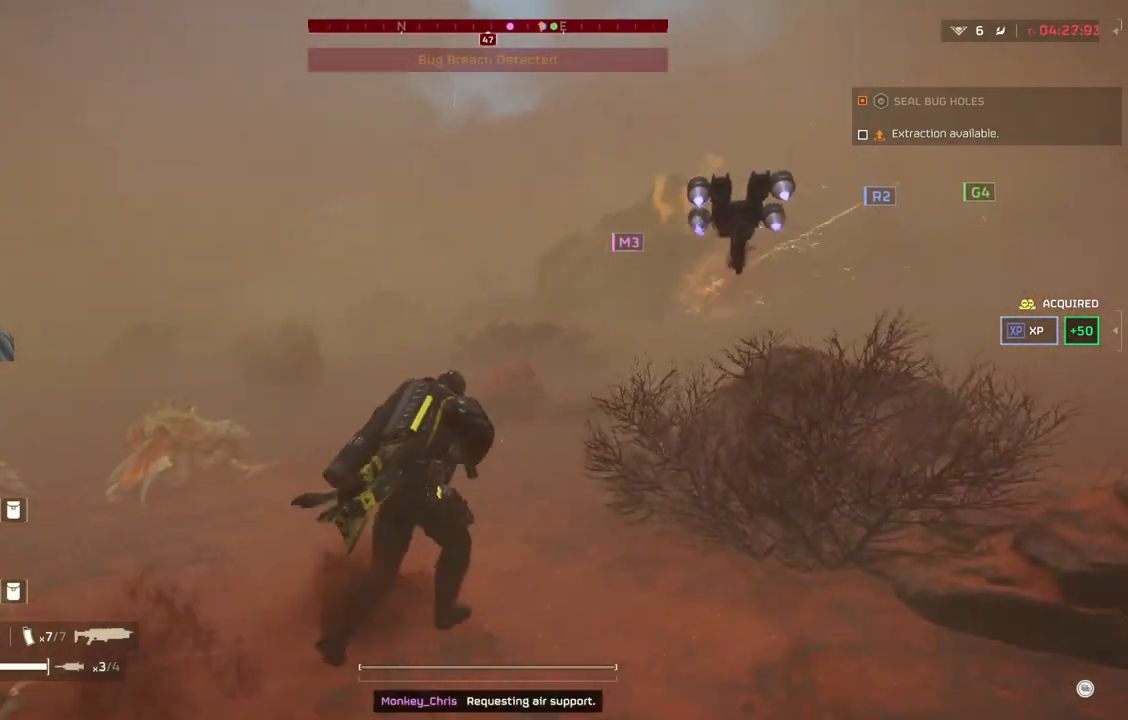
{"buttons": [], "left_stick": "up-right", "events": []}
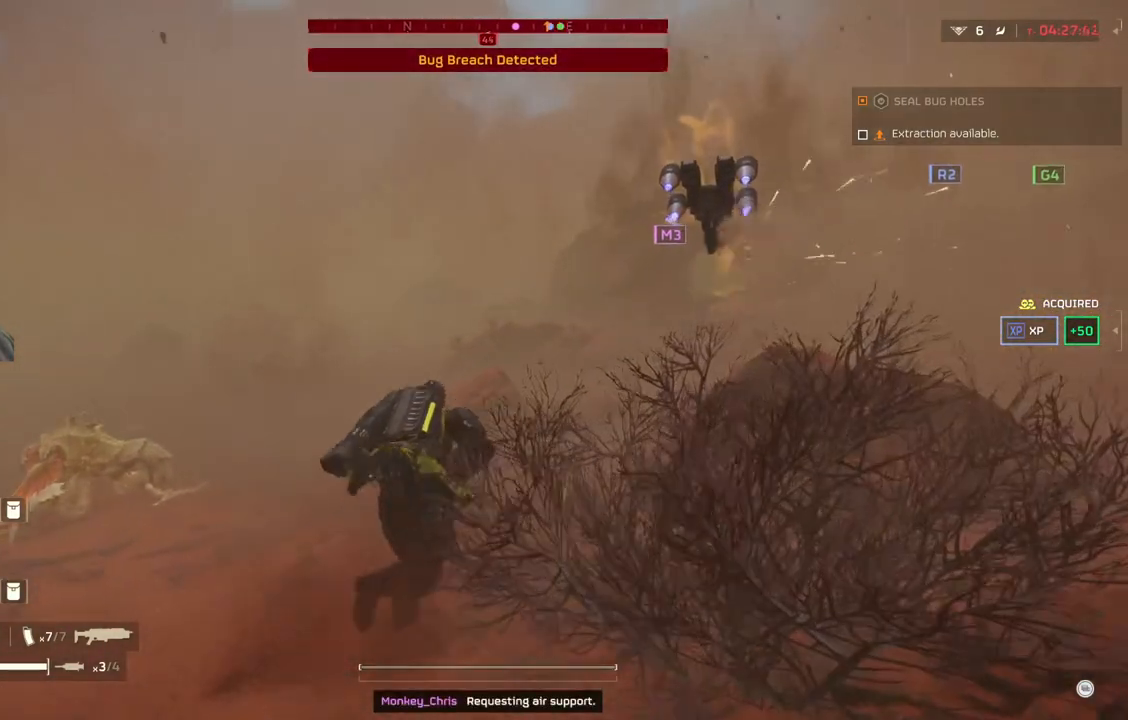
{"buttons": [], "left_stick": "right", "events": [[417, "left_stick", "right"]]}
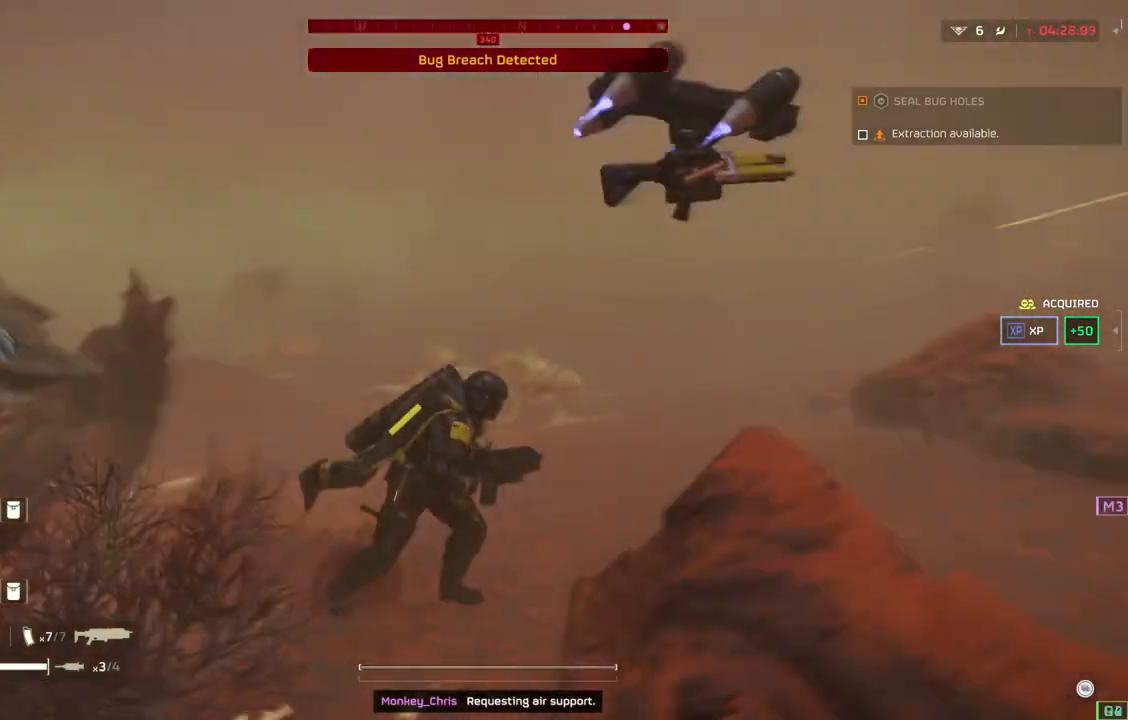
{"buttons": ["L1", "L3"], "left_stick": "right", "events": [[100, "left_stick", "down-right"], [450, "L1", "down"], [450, "L3", "down"], [450, "left_stick", "right"]]}
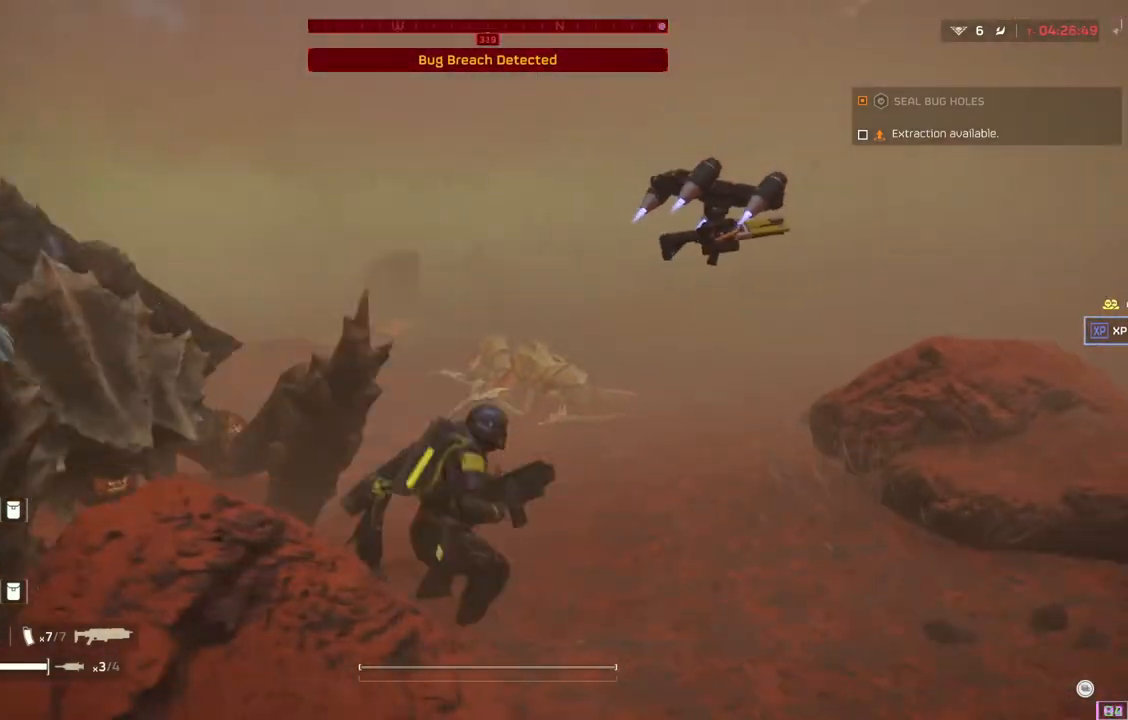
{"buttons": [], "left_stick": "center", "events": [[17, "L3", "up"], [50, "L1", "up"], [400, "left_stick", "center"]]}
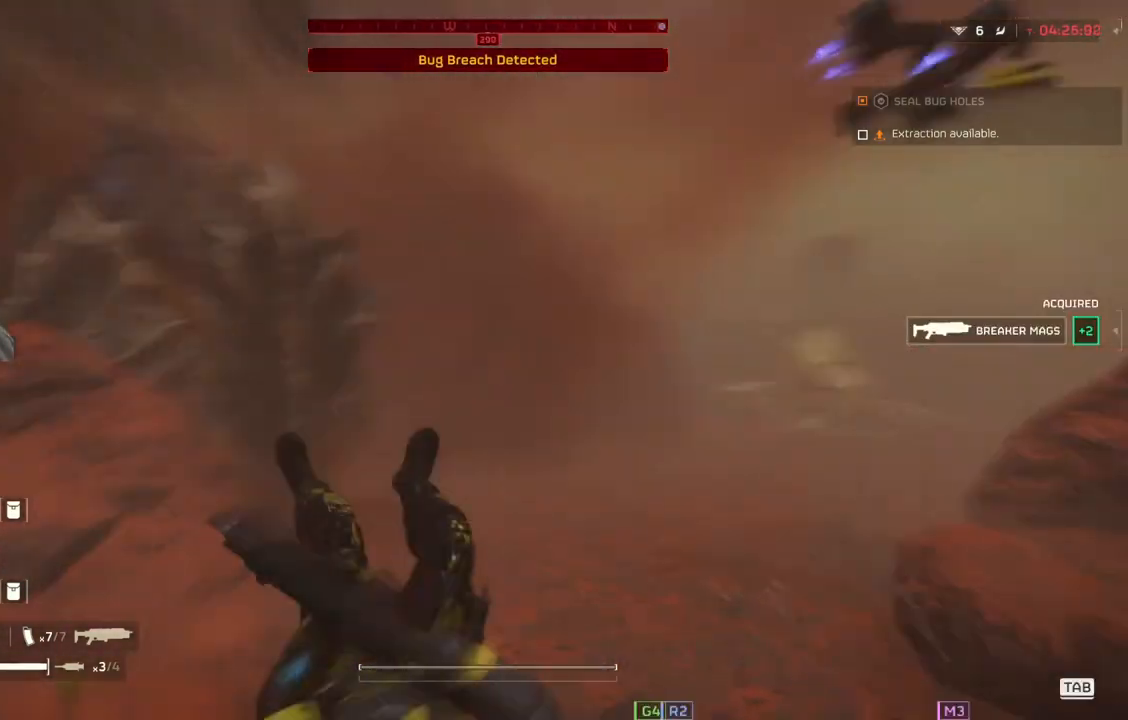
{"buttons": [], "left_stick": "down-left", "events": [[150, "left_stick", "right"], [383, "left_stick", "down"], [433, "left_stick", "down-left"]]}
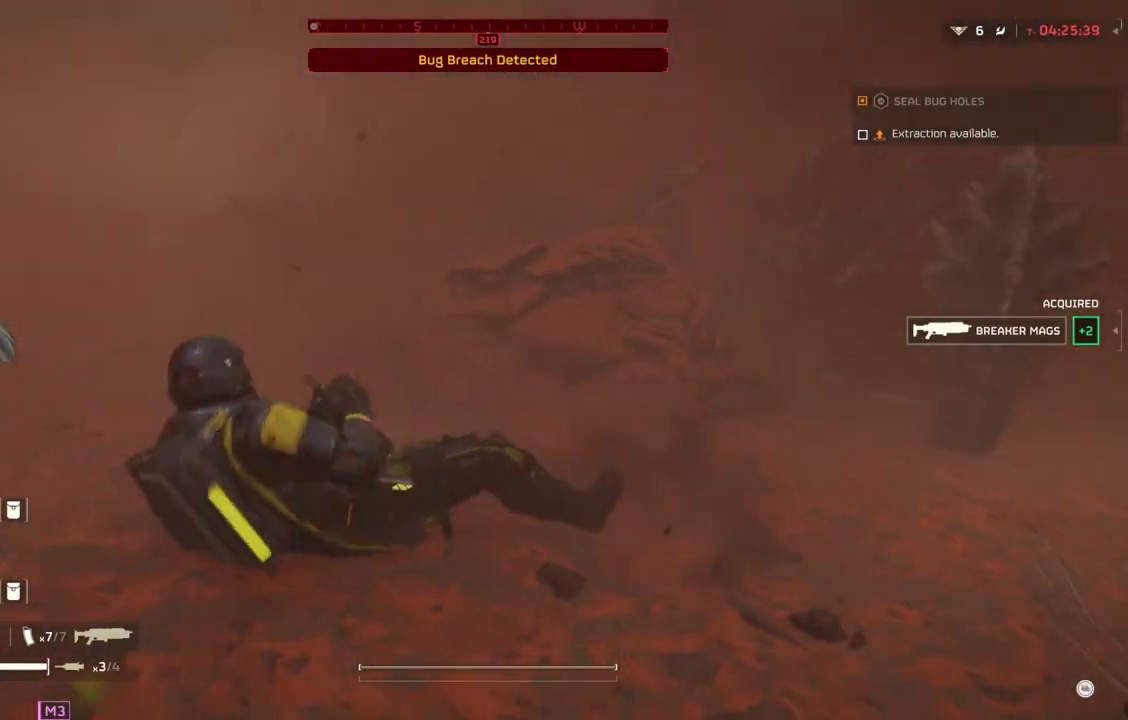
{"buttons": [], "left_stick": "down-left", "events": [[67, "left_stick", "left"], [150, "L3", "down"], [333, "L3", "up"], [433, "left_stick", "down-left"]]}
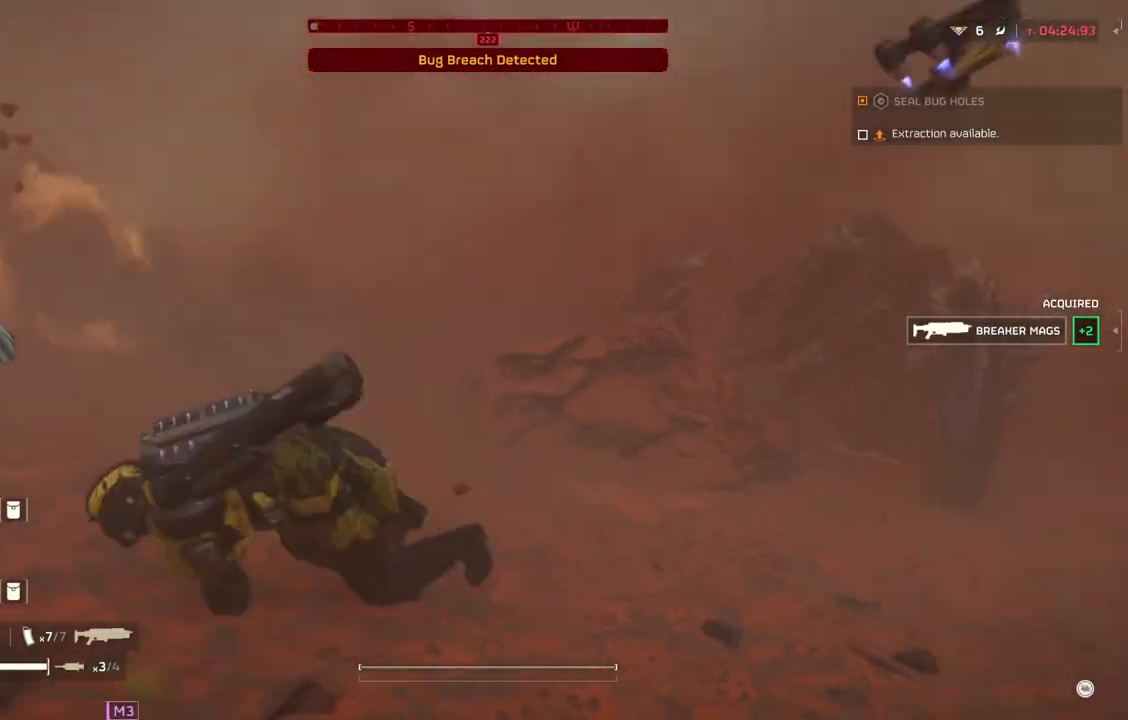
{"buttons": [], "left_stick": "down", "events": [[100, "left_stick", "down"]]}
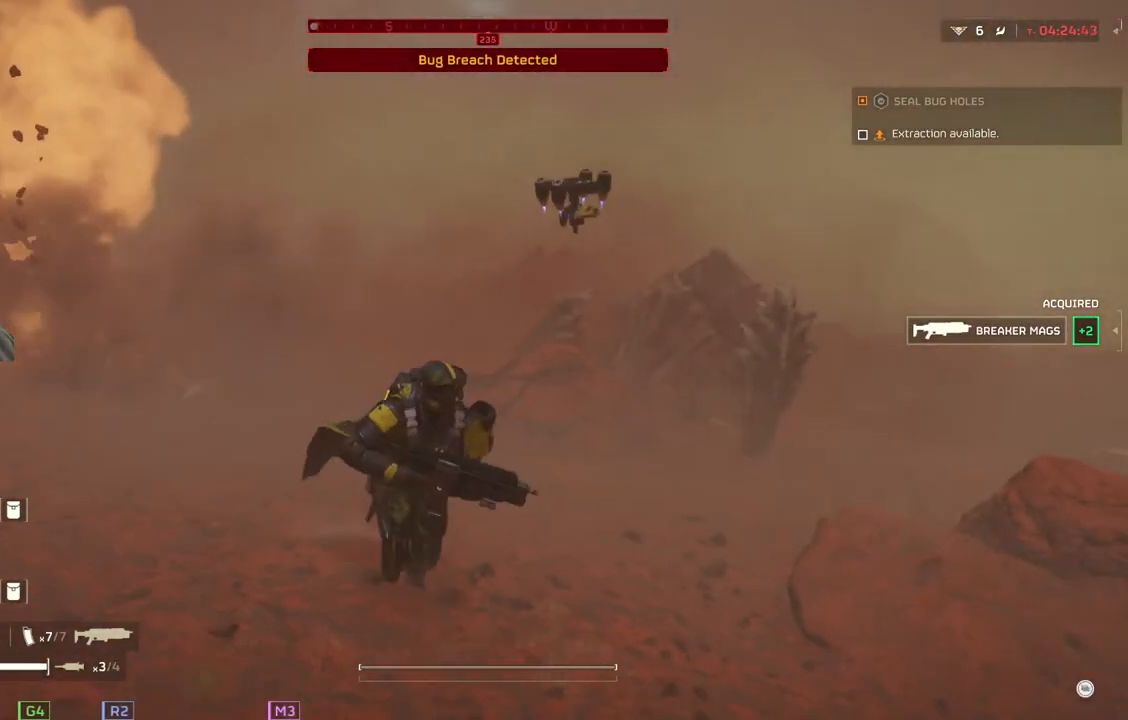
{"buttons": ["L2"], "left_stick": "down", "events": [[500, "L2", "down"]]}
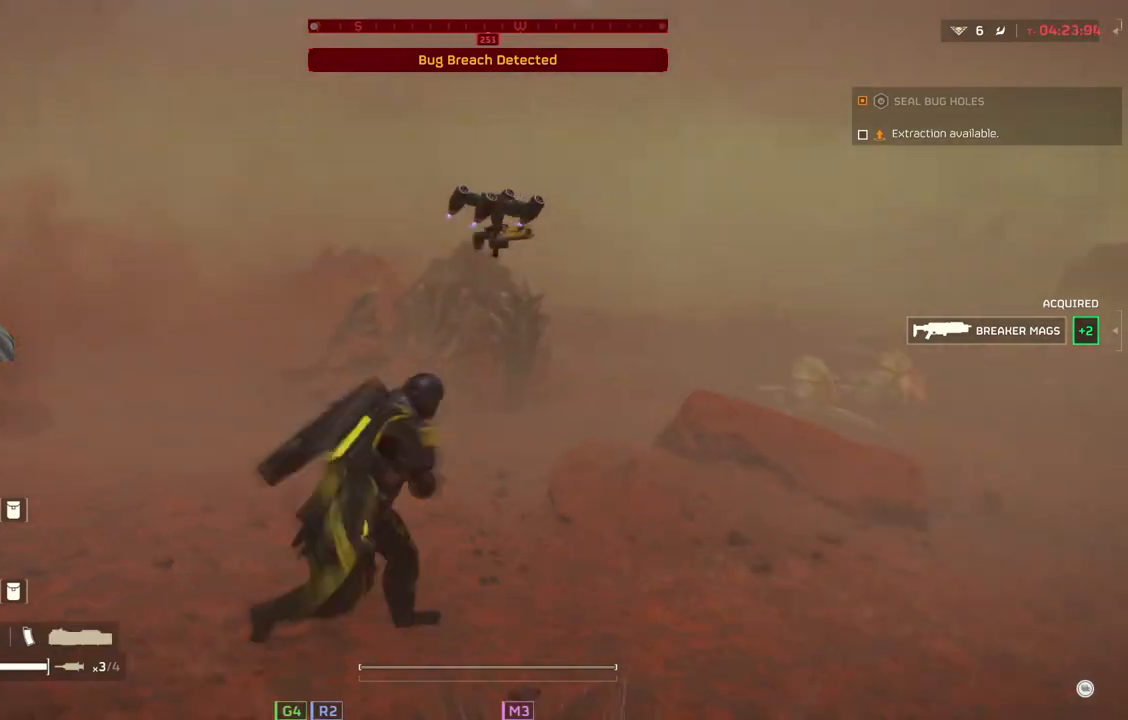
{"buttons": ["L2"], "left_stick": "down", "events": []}
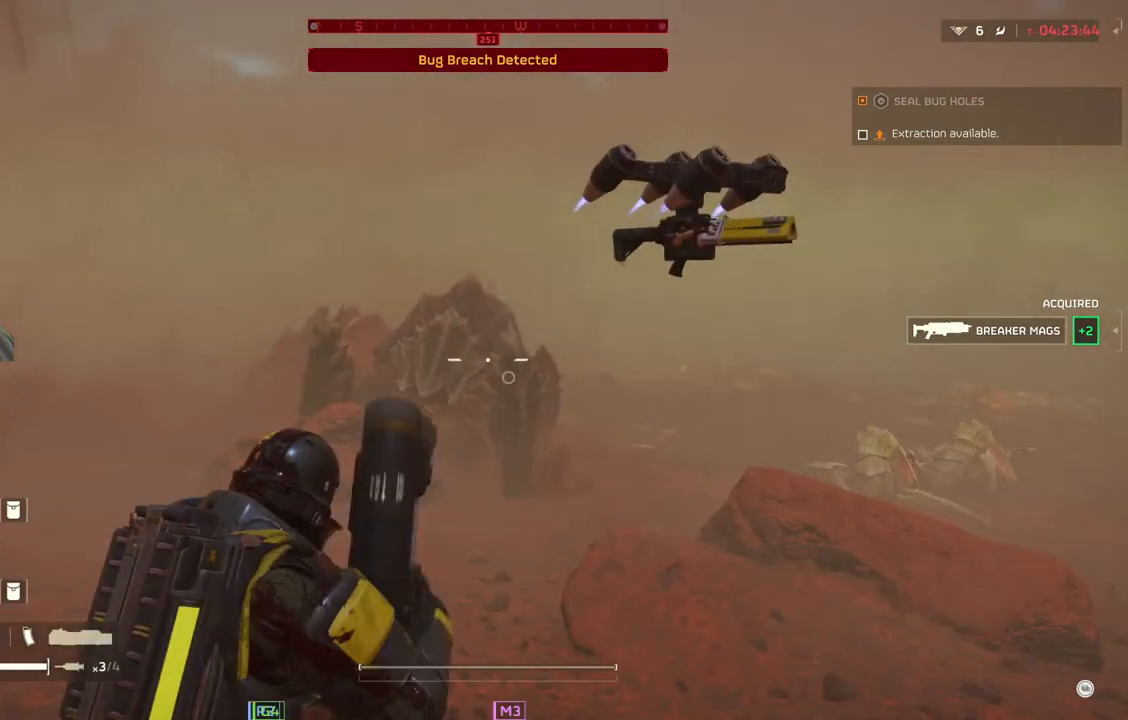
{"buttons": ["L2"], "left_stick": "down", "events": []}
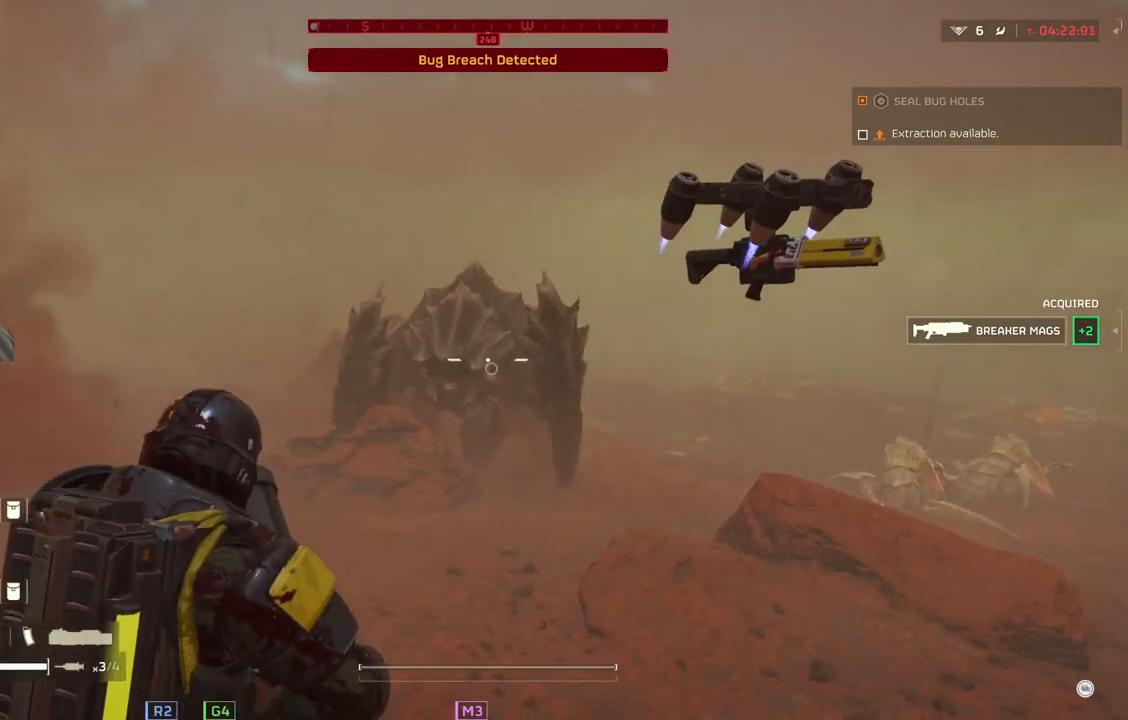
{"buttons": ["L2"], "left_stick": "down", "events": []}
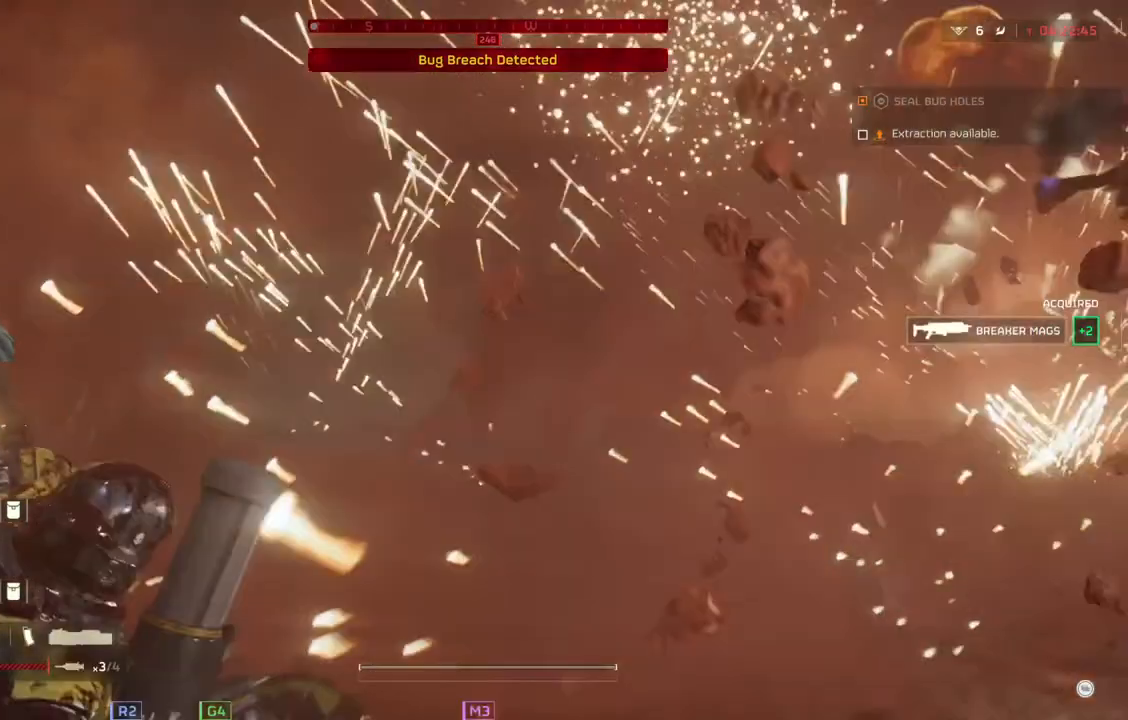
{"buttons": [], "left_stick": "down", "events": [[350, "L2", "up"]]}
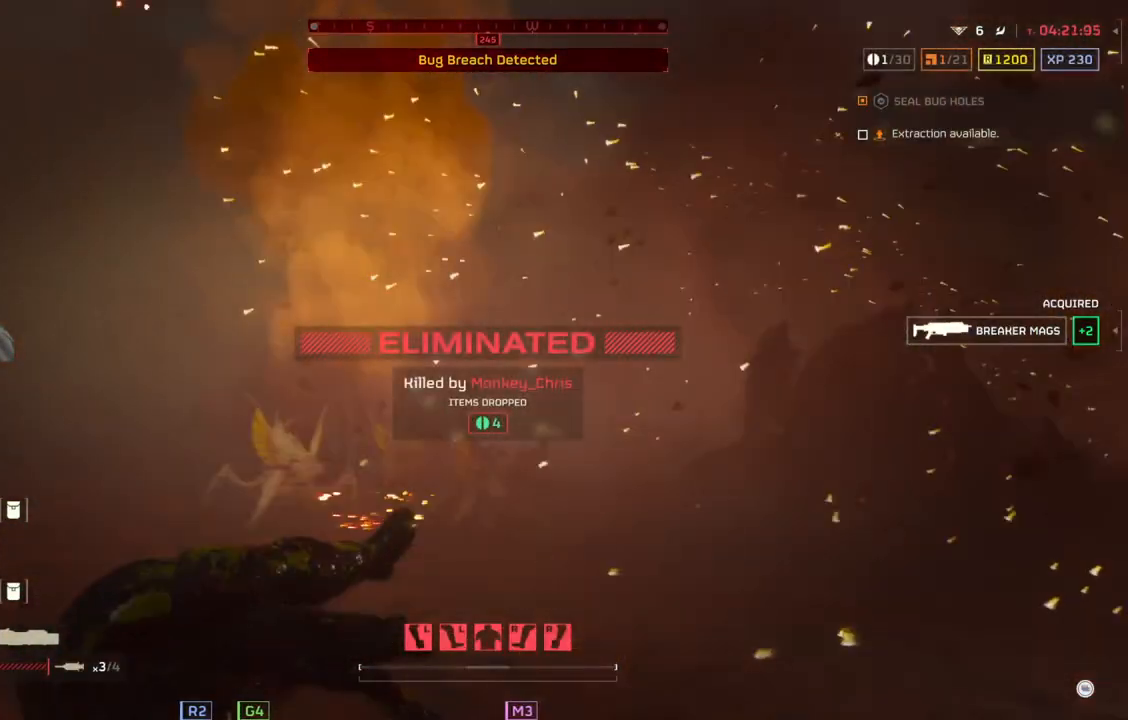
{"buttons": [], "left_stick": "center", "events": [[150, "left_stick", "center"]]}
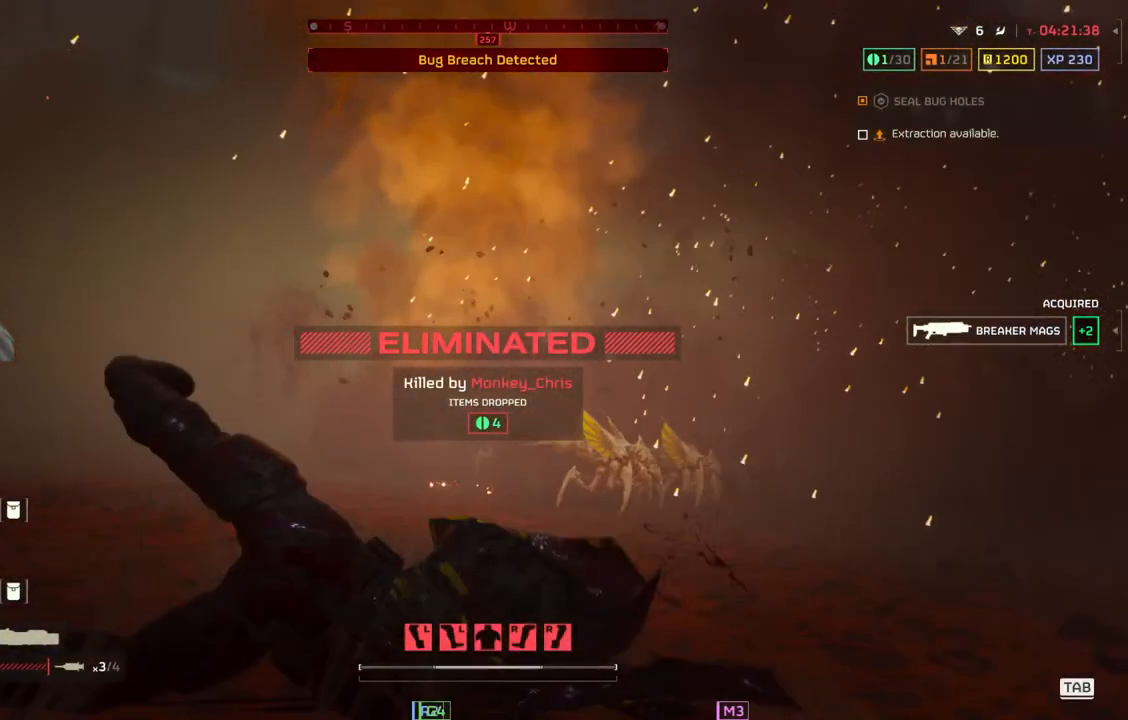
{"buttons": [], "left_stick": "center", "events": []}
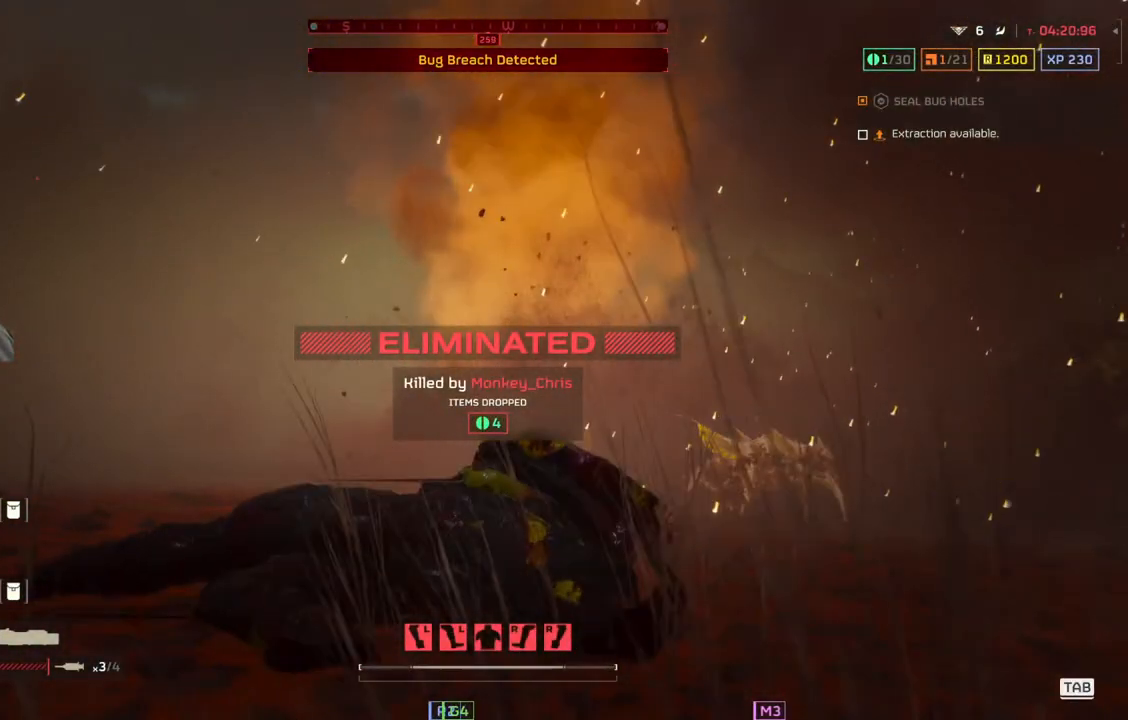
{"buttons": [], "left_stick": "center", "events": []}
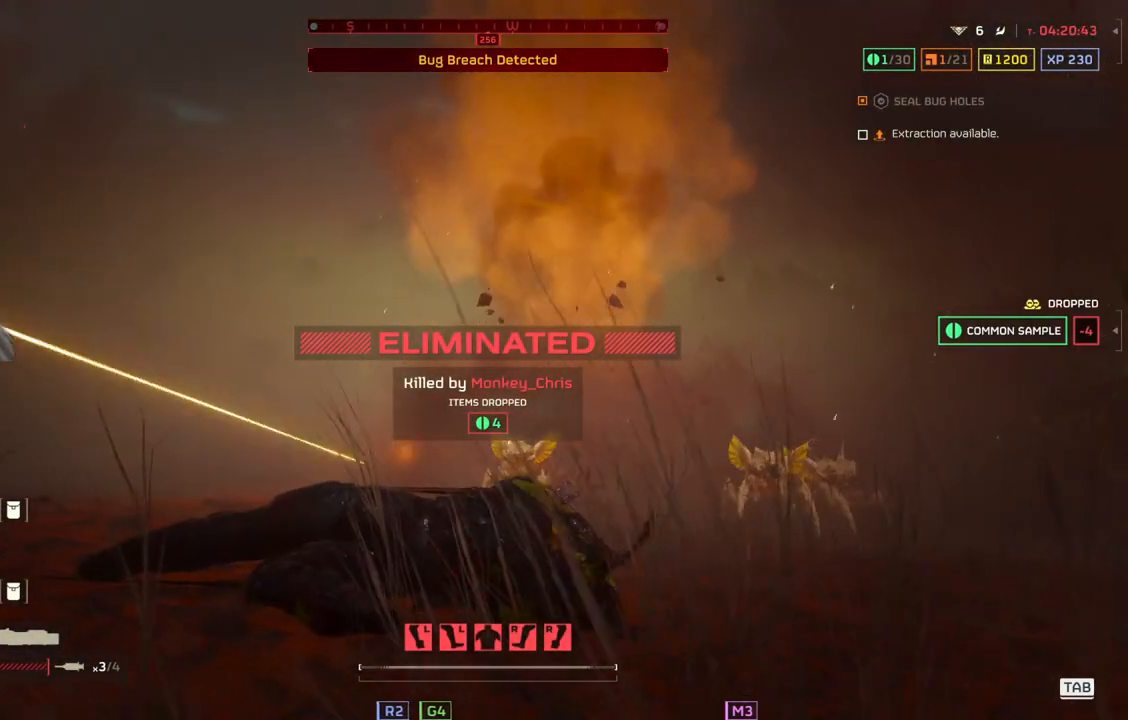
{"buttons": [], "left_stick": "center", "events": []}
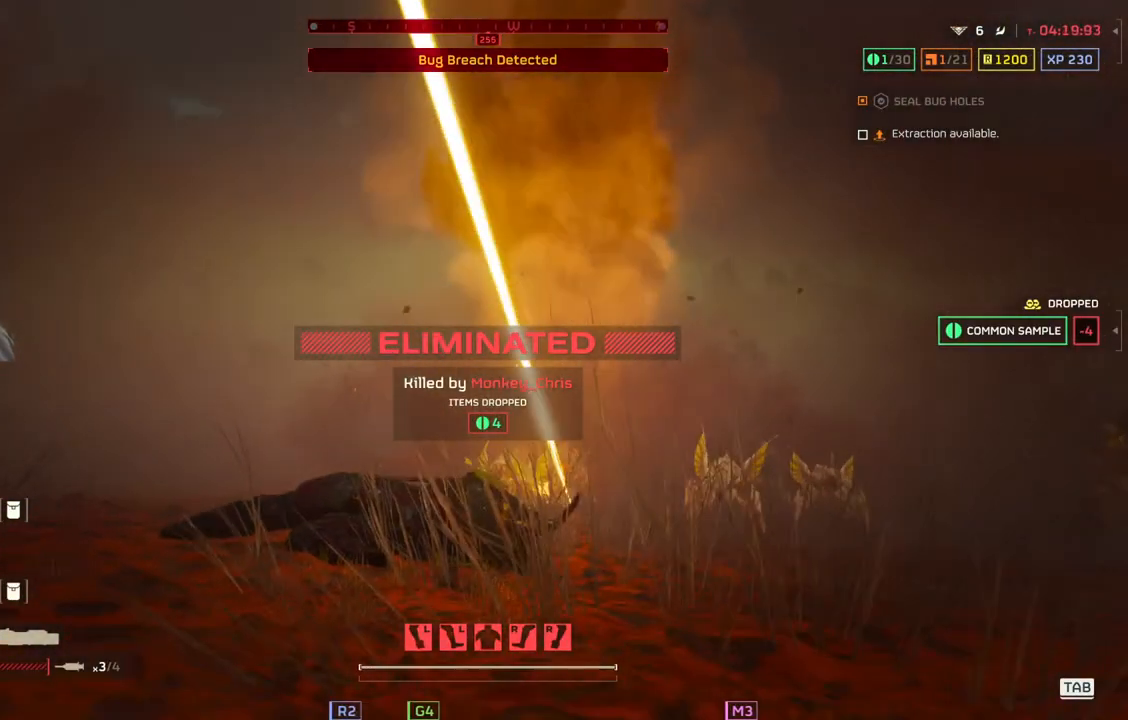
{"buttons": [], "left_stick": "center", "events": []}
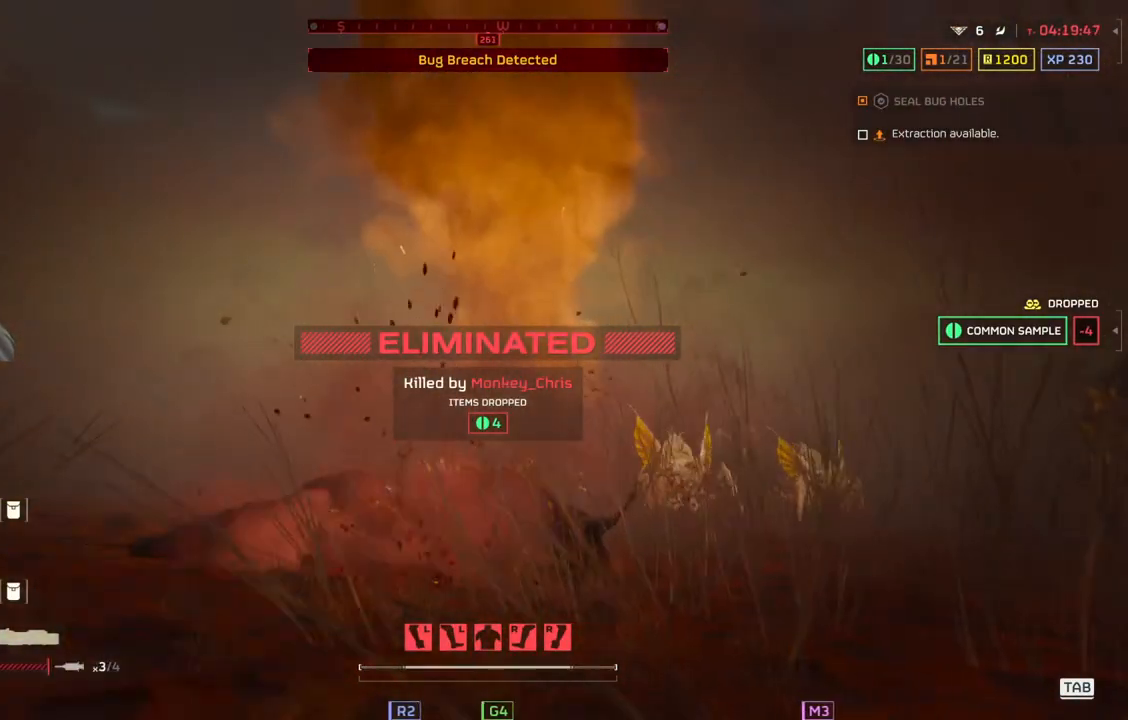
{"buttons": [], "left_stick": "center", "events": []}
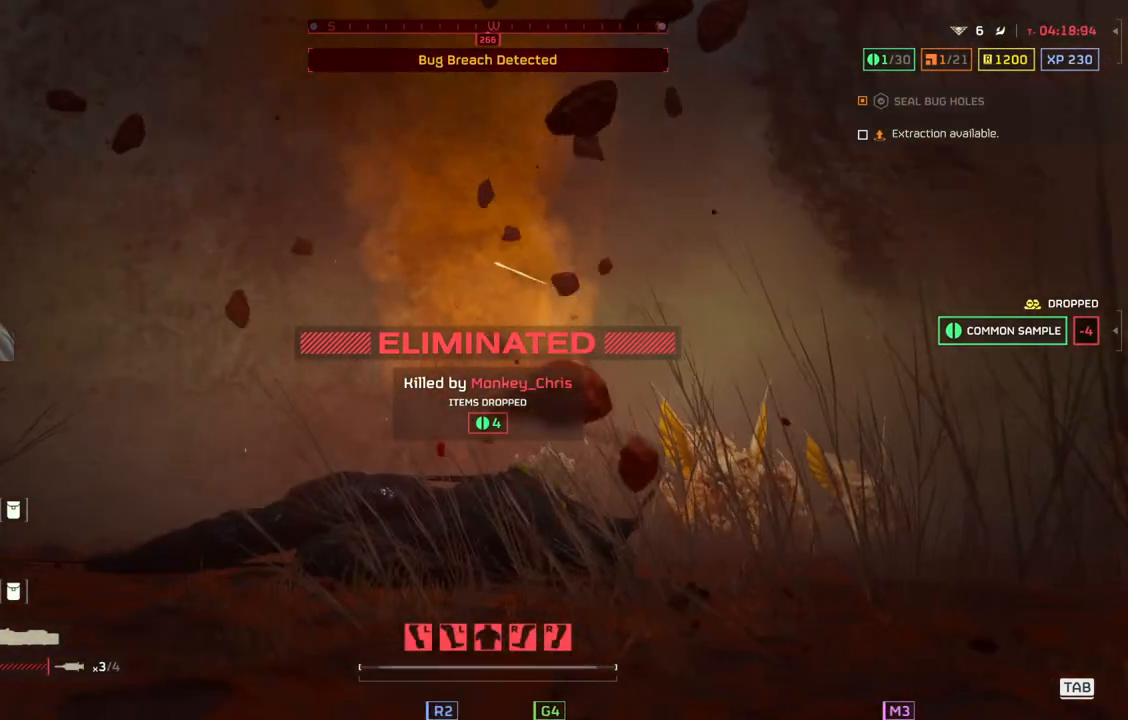
{"buttons": [], "left_stick": "center", "events": []}
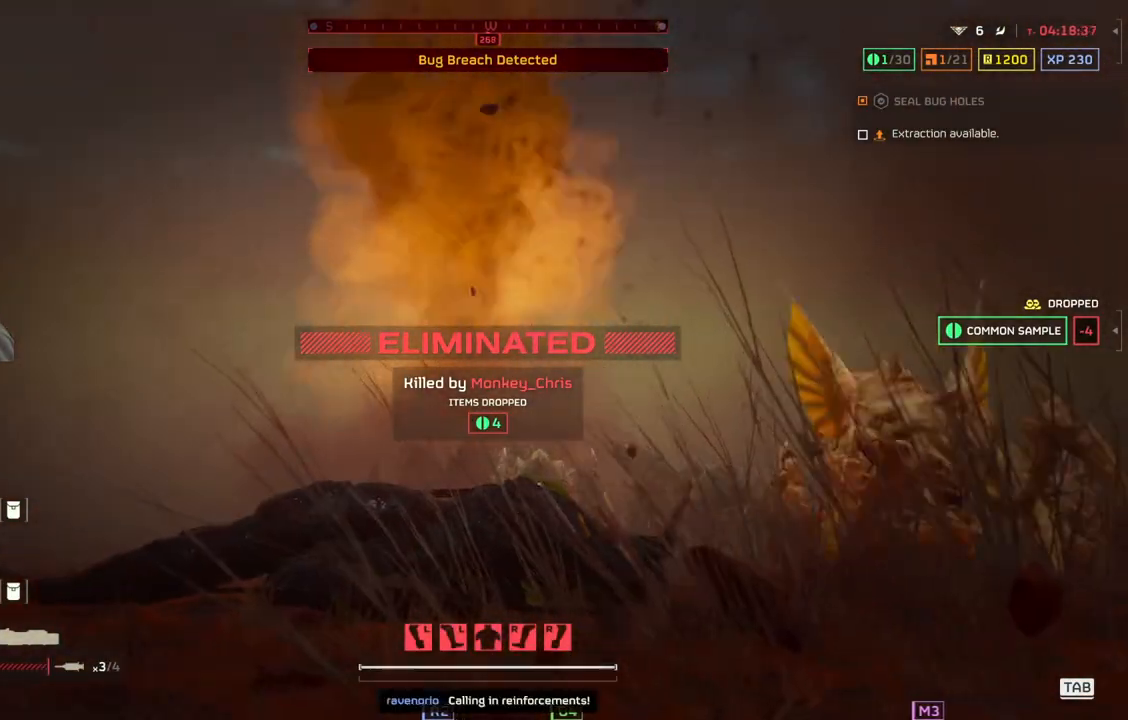
{"buttons": [], "left_stick": "center", "events": []}
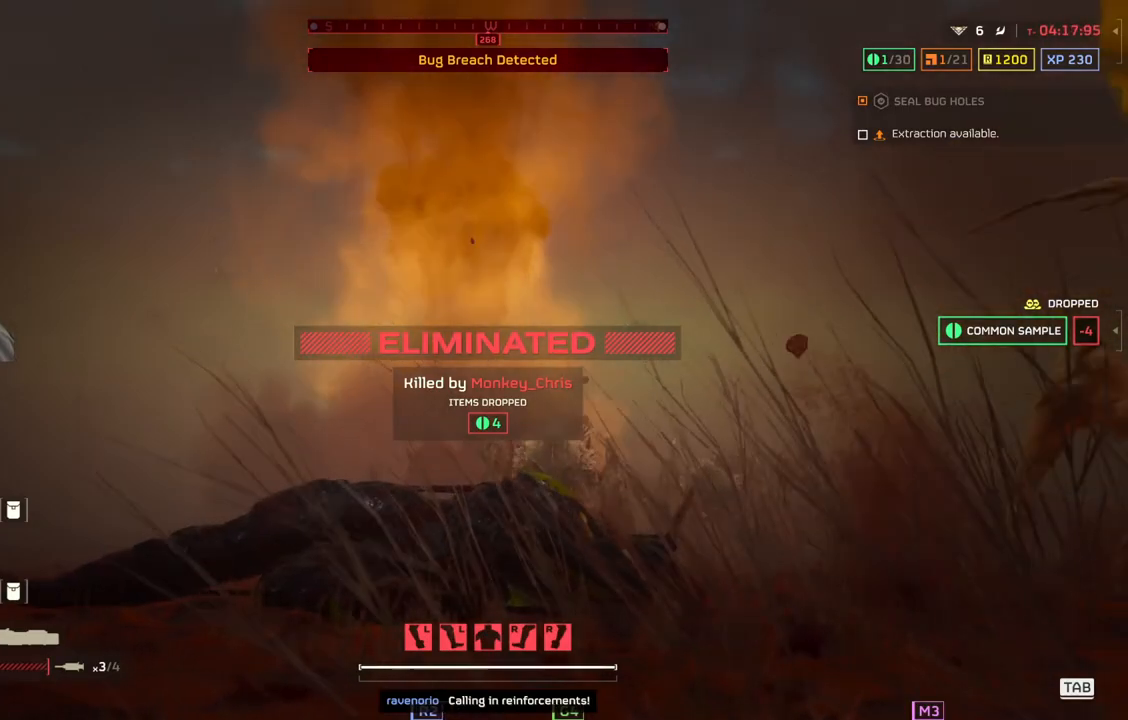
{"buttons": [], "left_stick": "center", "events": []}
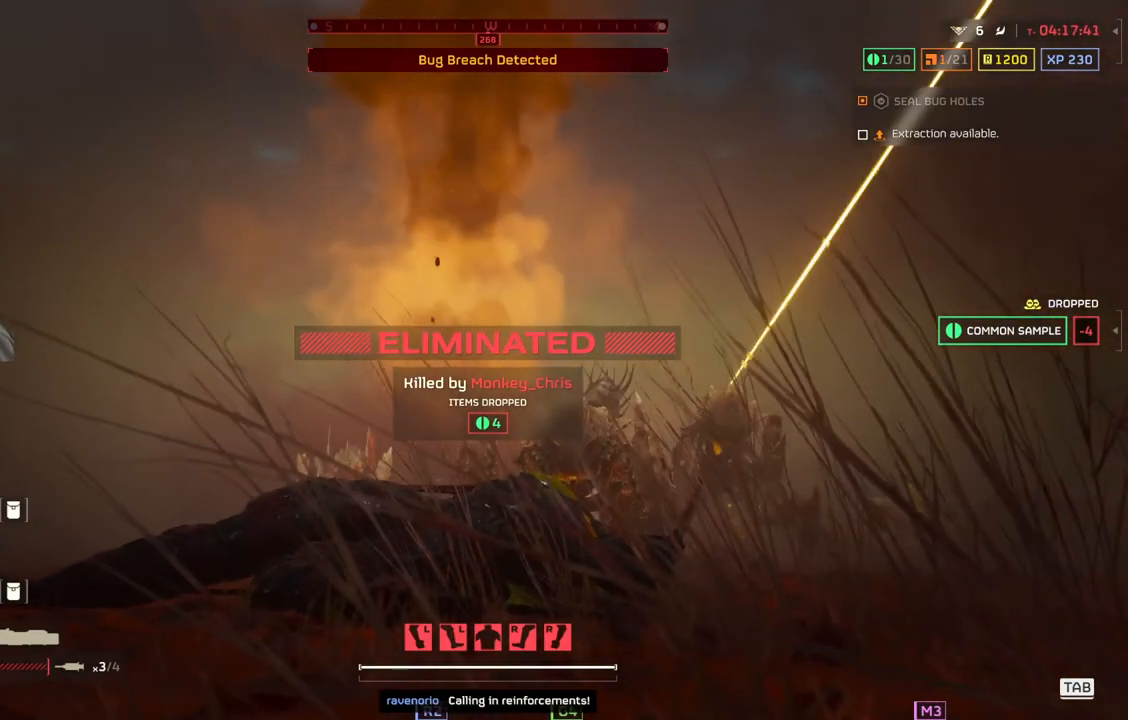
{"buttons": [], "left_stick": "center", "events": [[100, "left_stick", "up"], [250, "left_stick", "center"]]}